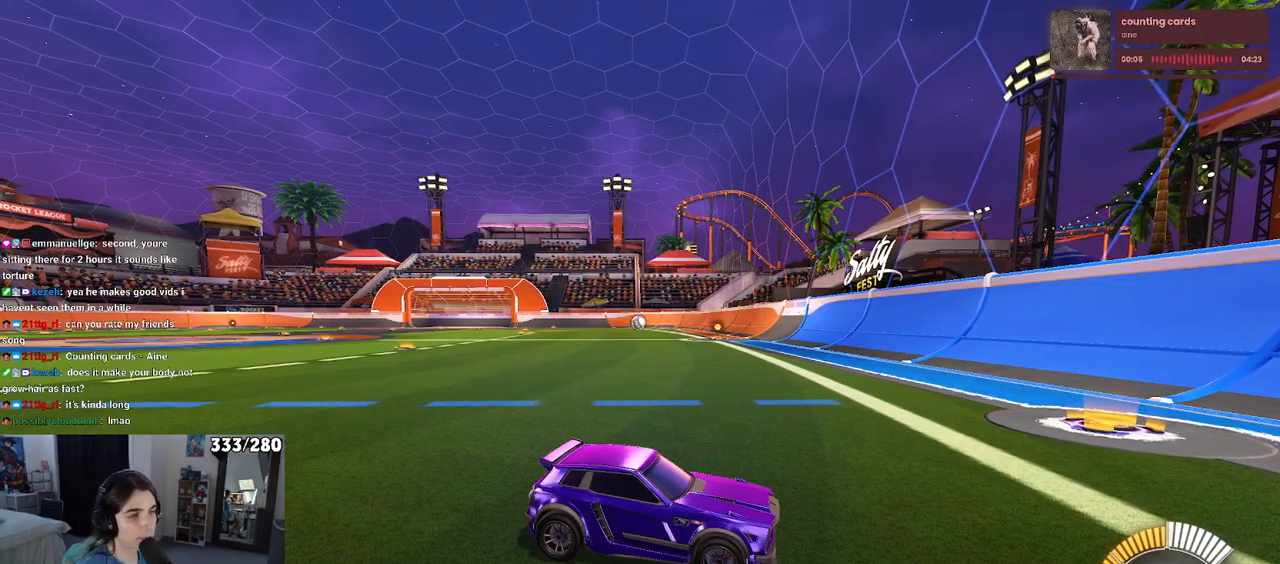
Gameplay with a controller (PlayStation layout); each line is a JSON object with the inputs held at the frame after it. "events" lists button and stick changes between this image and that frame as [ms after this image, input, new state], when the widget could be followed in between. Not read: R2.
{"buttons": [], "left_stick": "center", "right_stick": "center", "events": []}
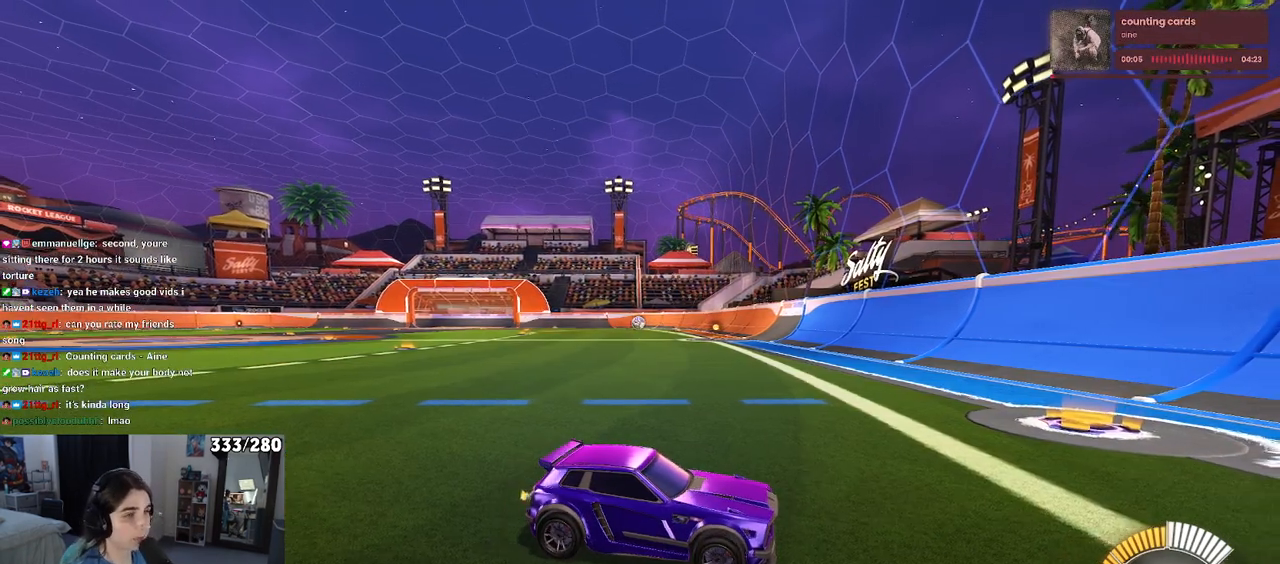
{"buttons": [], "left_stick": "left", "right_stick": "center", "events": [[217, "left_stick", "left"]]}
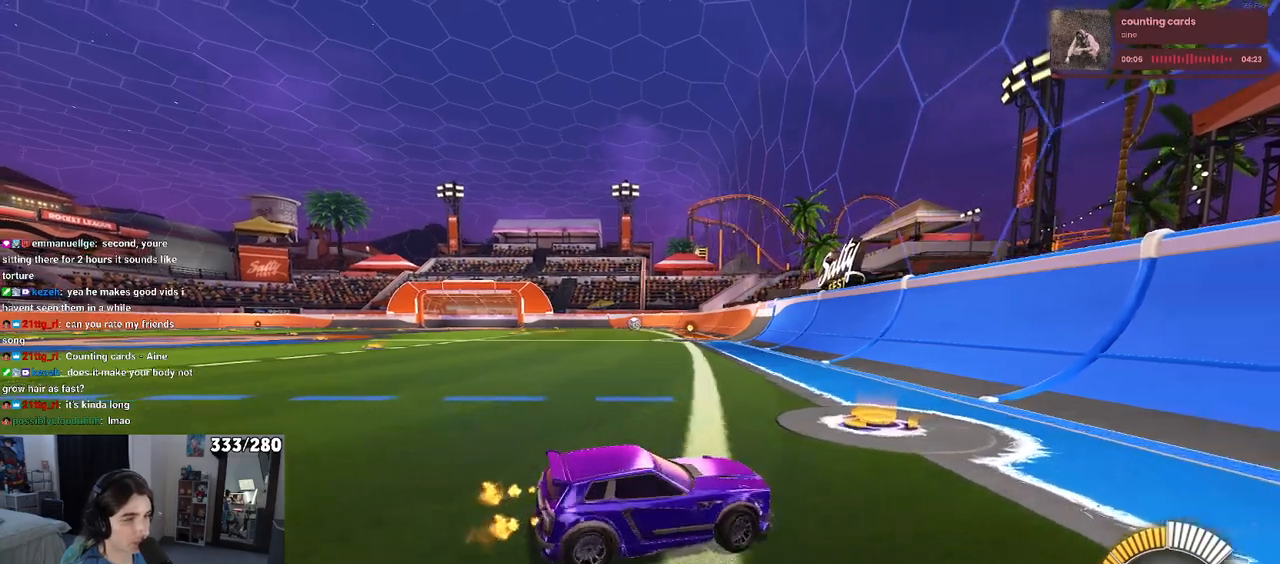
{"buttons": [], "left_stick": "center", "right_stick": "center", "events": [[467, "left_stick", "center"]]}
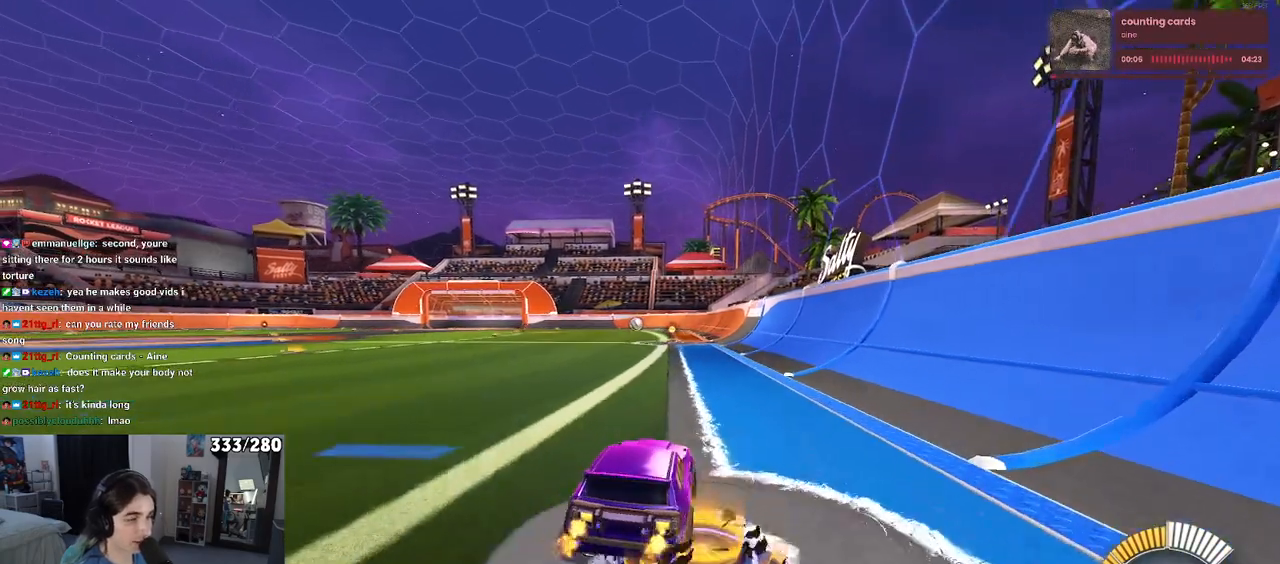
{"buttons": [], "left_stick": "center", "right_stick": "center", "events": []}
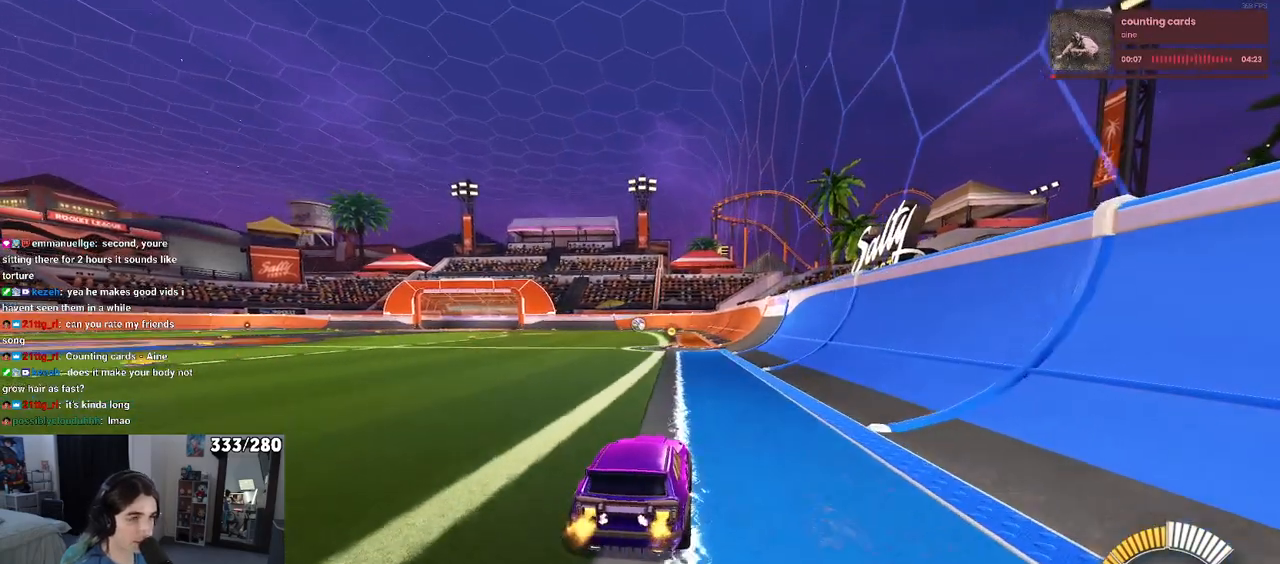
{"buttons": [], "left_stick": "center", "right_stick": "center", "events": []}
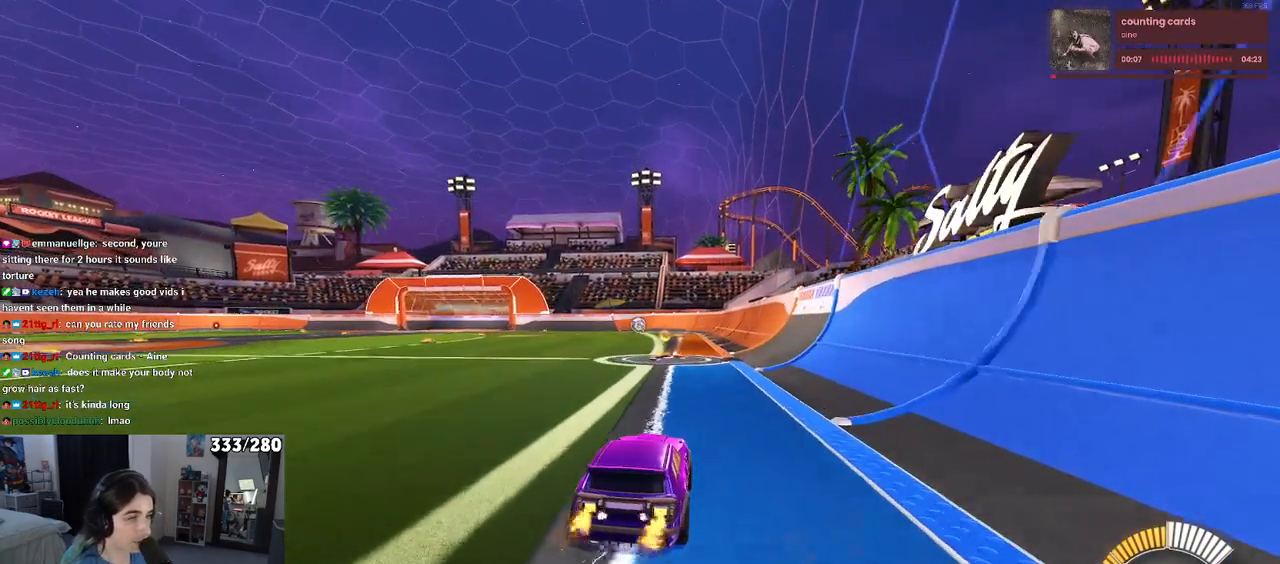
{"buttons": [], "left_stick": "center", "right_stick": "center", "events": [[117, "left_stick", "left"], [283, "left_stick", "center"]]}
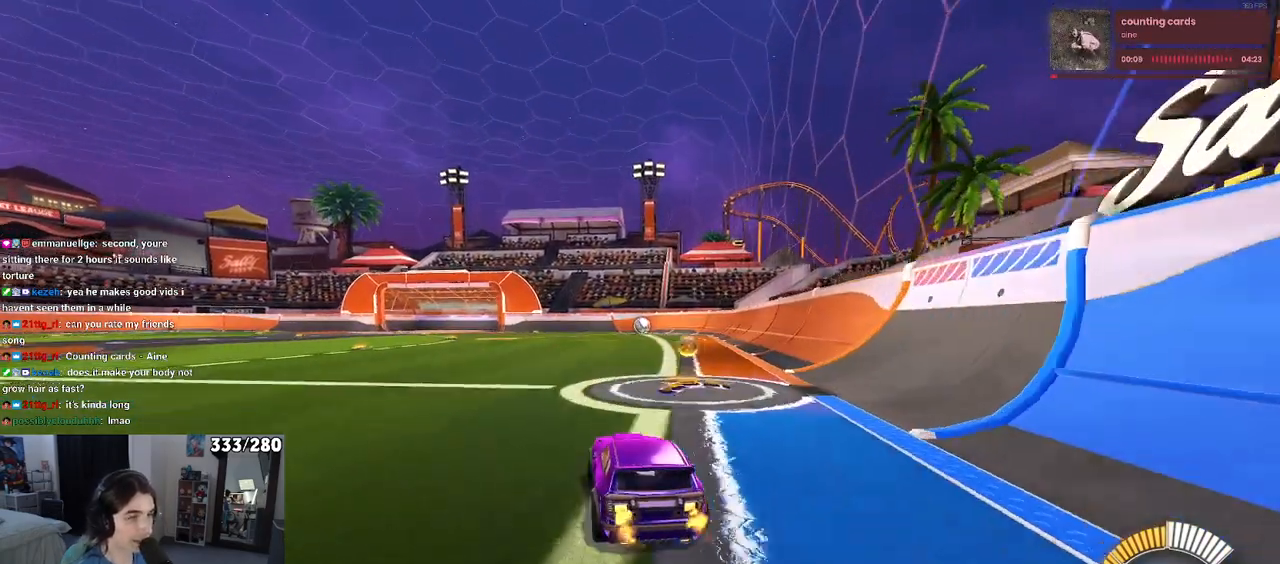
{"buttons": [], "left_stick": "center", "right_stick": "center", "events": []}
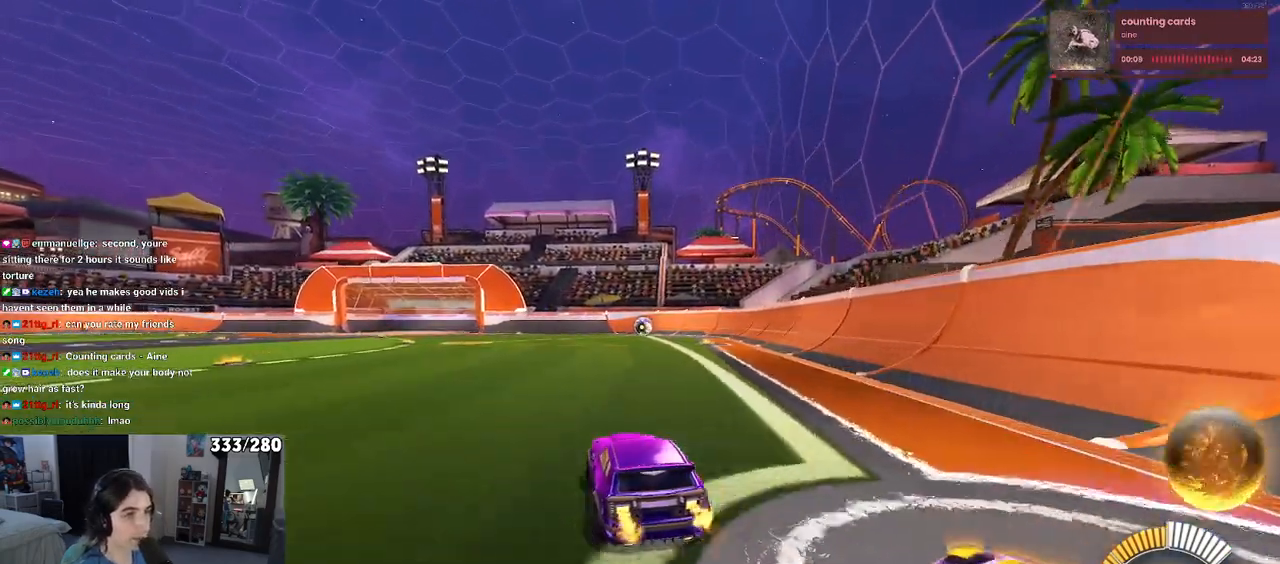
{"buttons": [], "left_stick": "center", "right_stick": "center", "events": []}